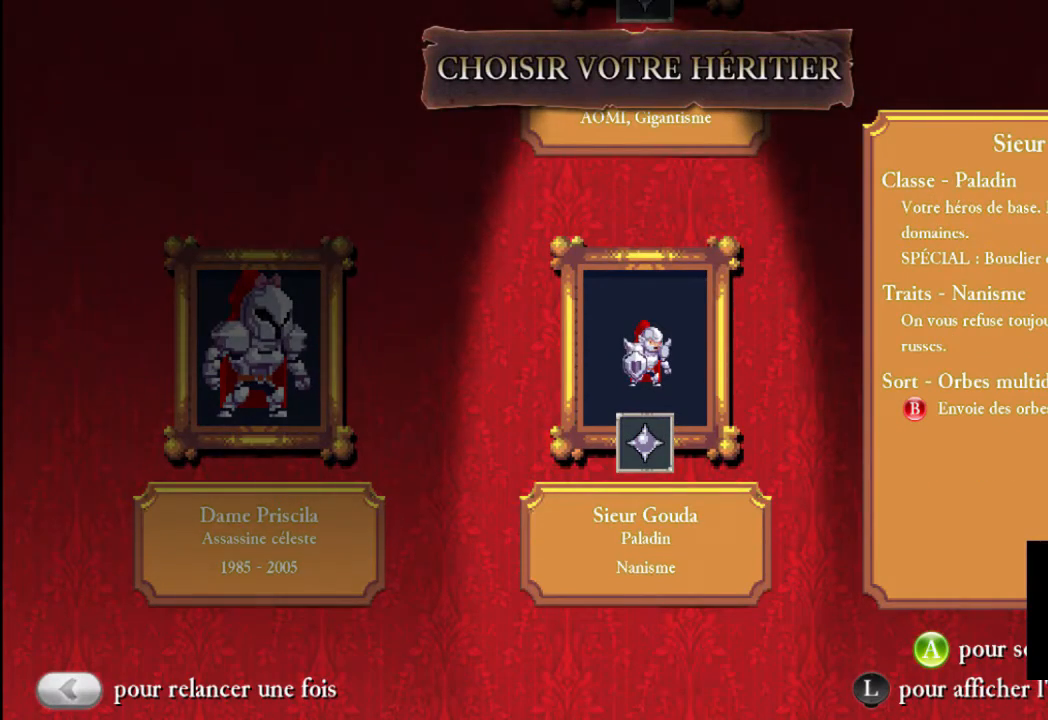
Gameplay with a controller (Xbox layout); each line is a JSON object with the inputs held at the frame after it. "events" lists button and stick changes between this image and that frame as [ms after this image, input, new state], when the widget could be followed in between. Not read: L3 R3 right_stick.
{"buttons": [], "left_stick": "center", "events": [[167, "left_stick", "up"], [400, "left_stick", "center"]]}
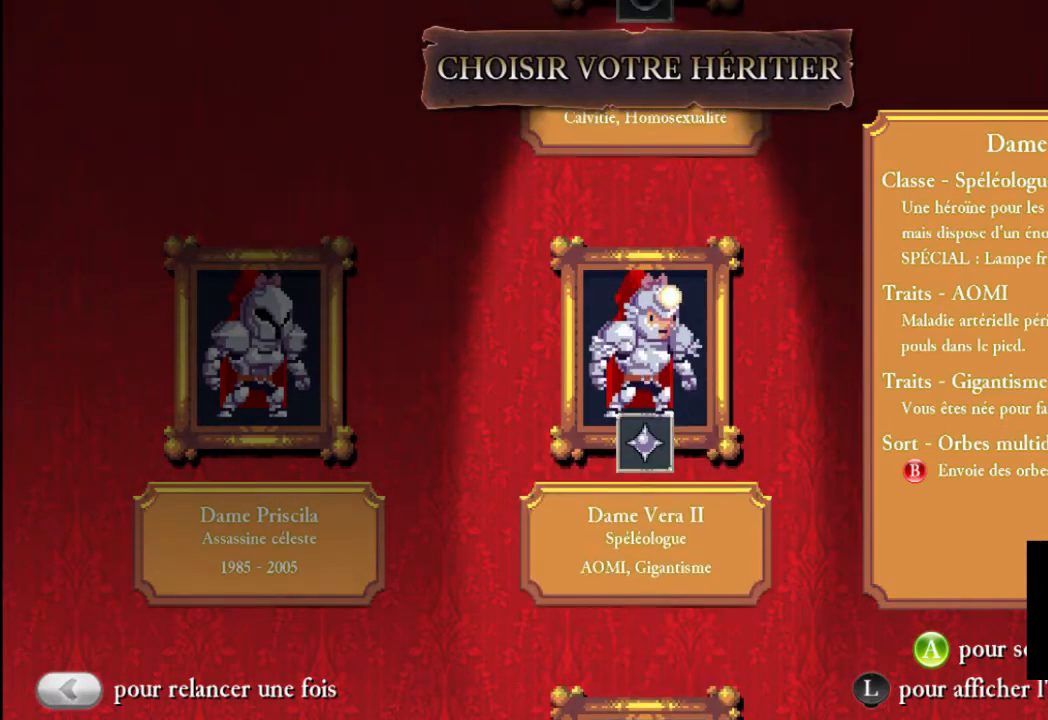
{"buttons": [], "left_stick": "center", "events": [[67, "A", "down"], [267, "A", "up"]]}
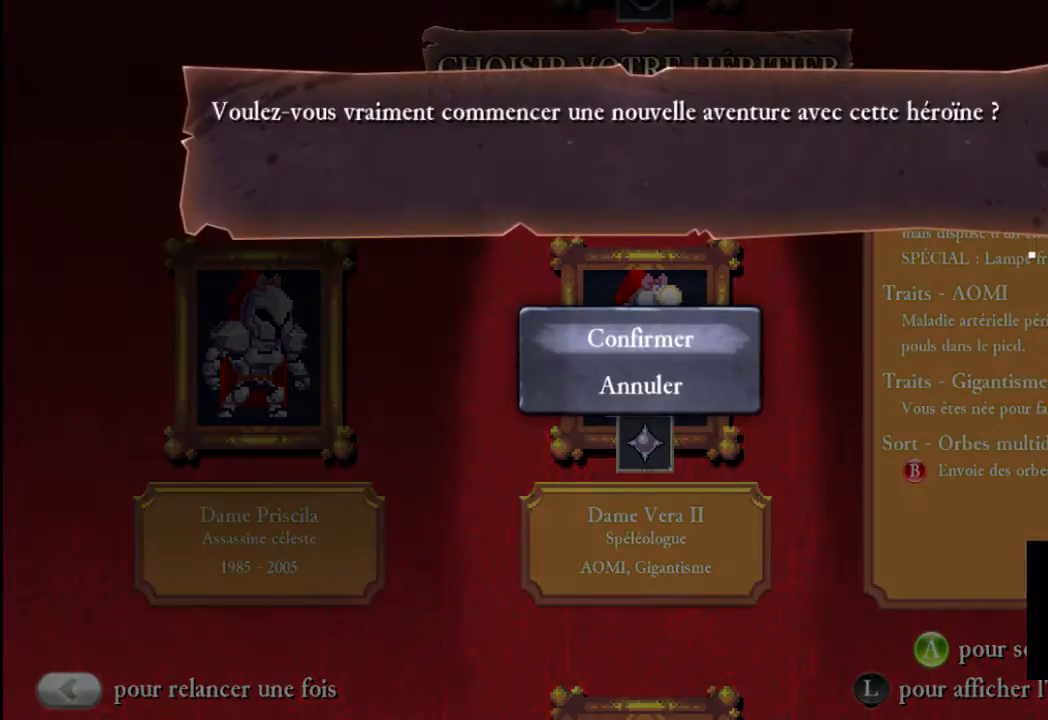
{"buttons": [], "left_stick": "center", "events": [[100, "A", "down"], [200, "A", "up"]]}
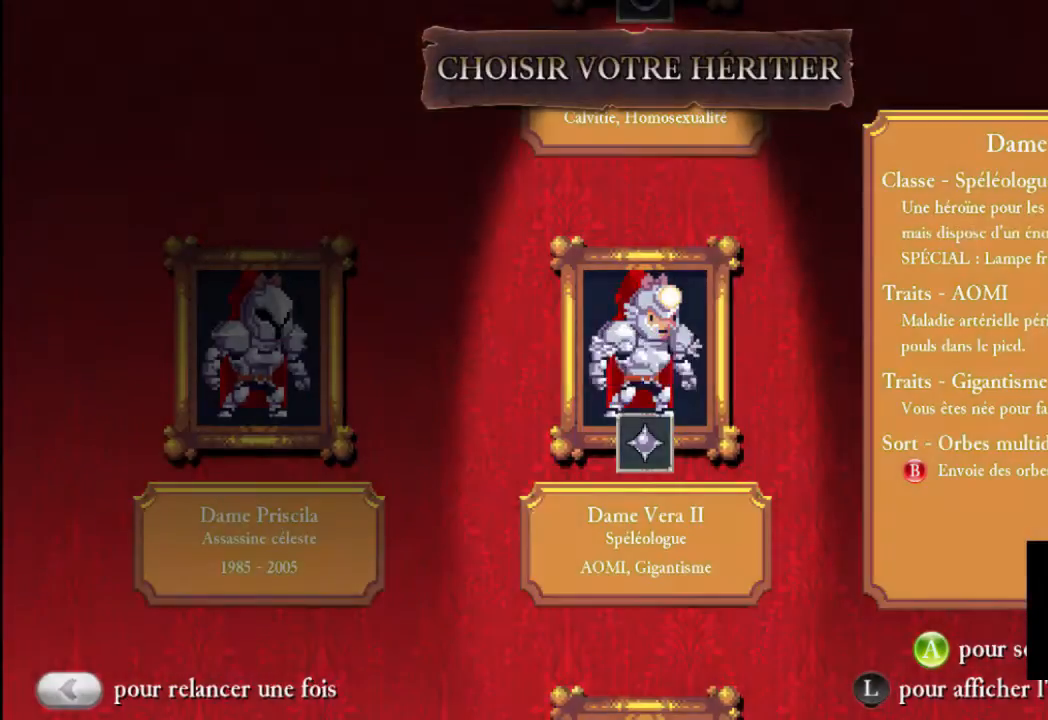
{"buttons": [], "left_stick": "center", "events": []}
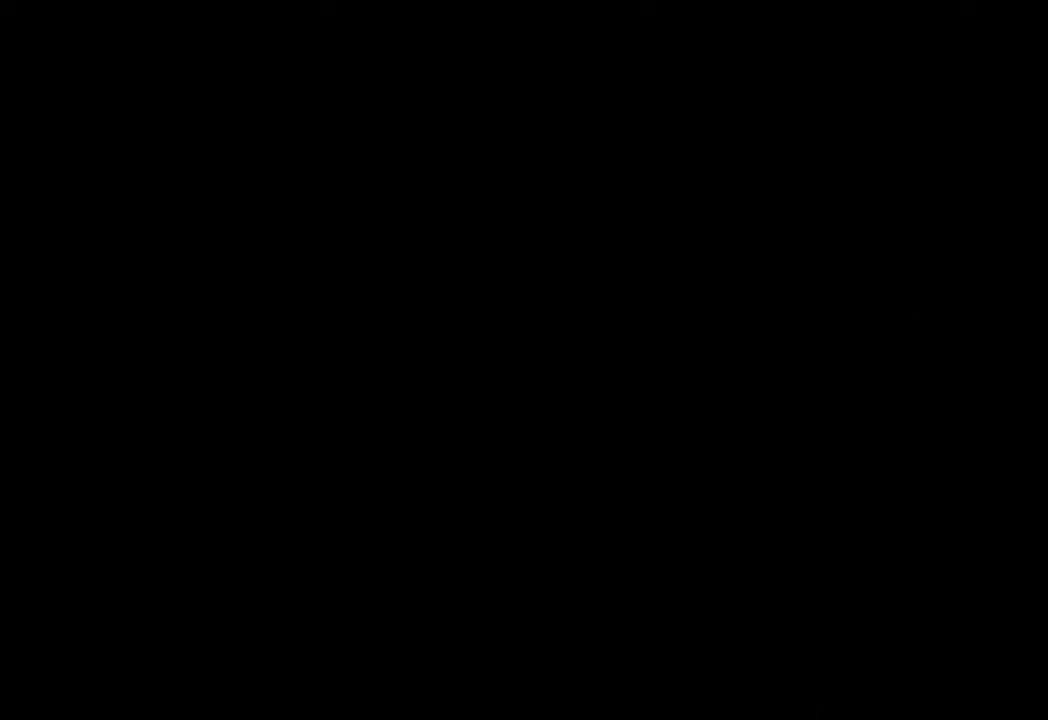
{"buttons": [], "left_stick": "center", "events": []}
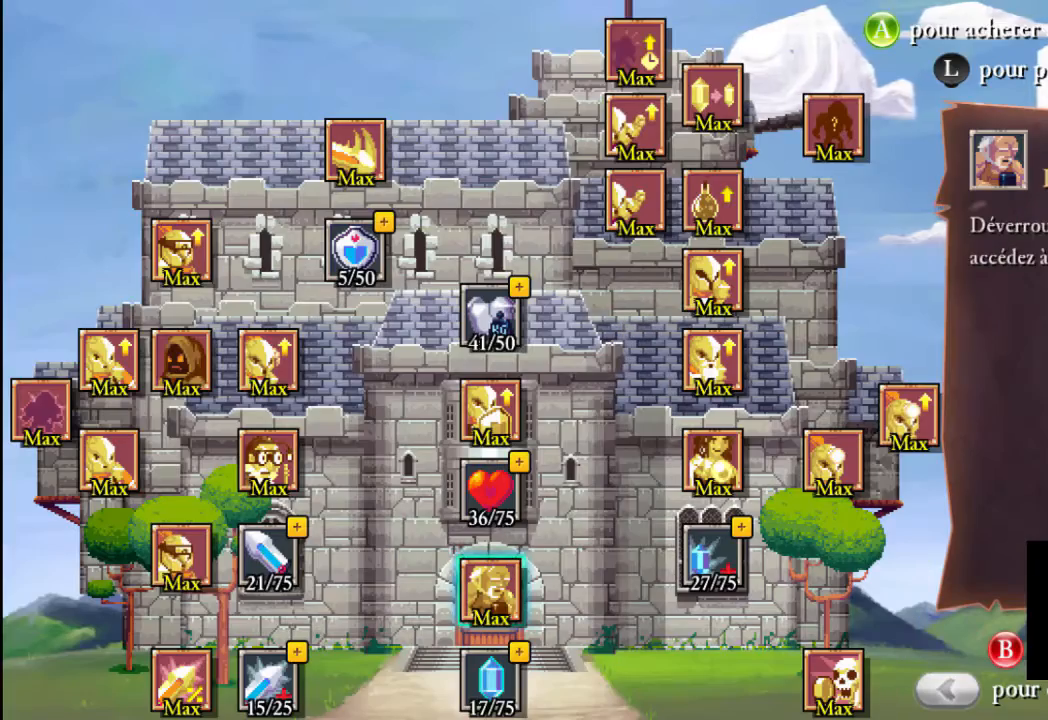
{"buttons": ["B"], "left_stick": "center", "events": [[467, "B", "down"]]}
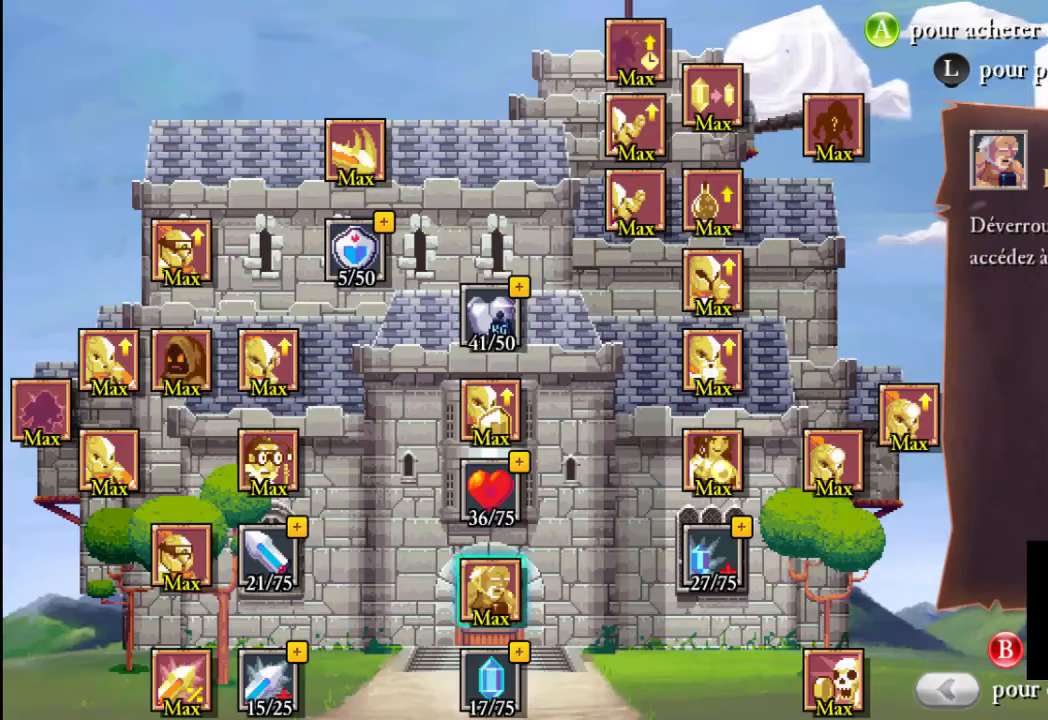
{"buttons": [], "left_stick": "center", "events": [[100, "B", "up"]]}
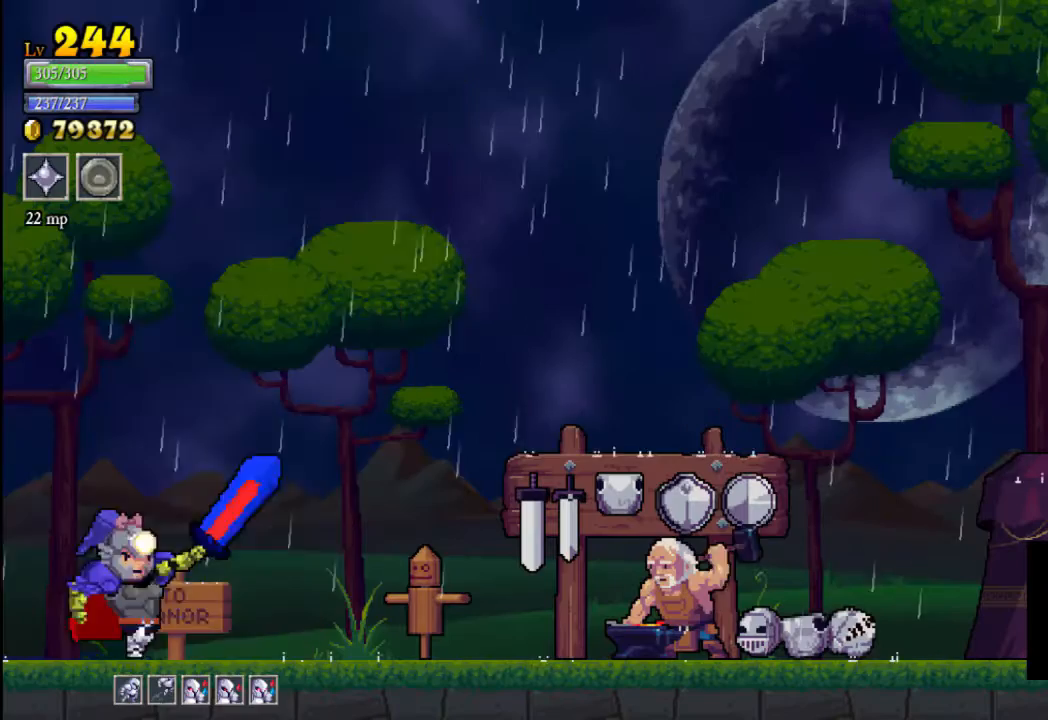
{"buttons": [], "left_stick": "right", "events": [[133, "left_stick", "right"]]}
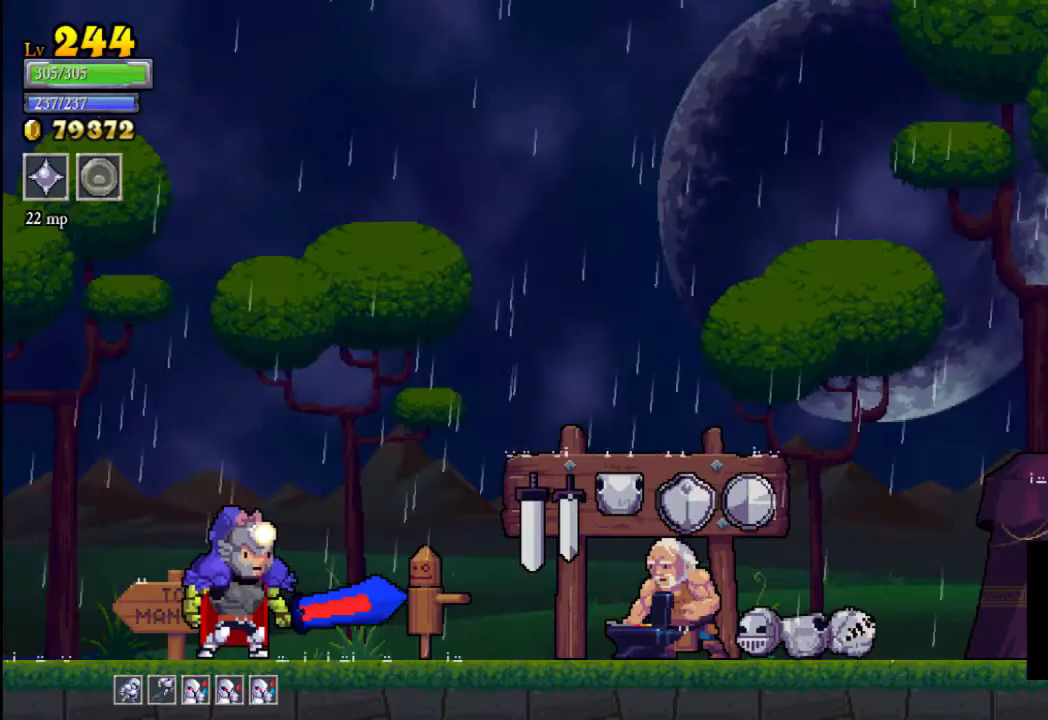
{"buttons": ["R2"], "left_stick": "right", "events": [[333, "R2", "down"]]}
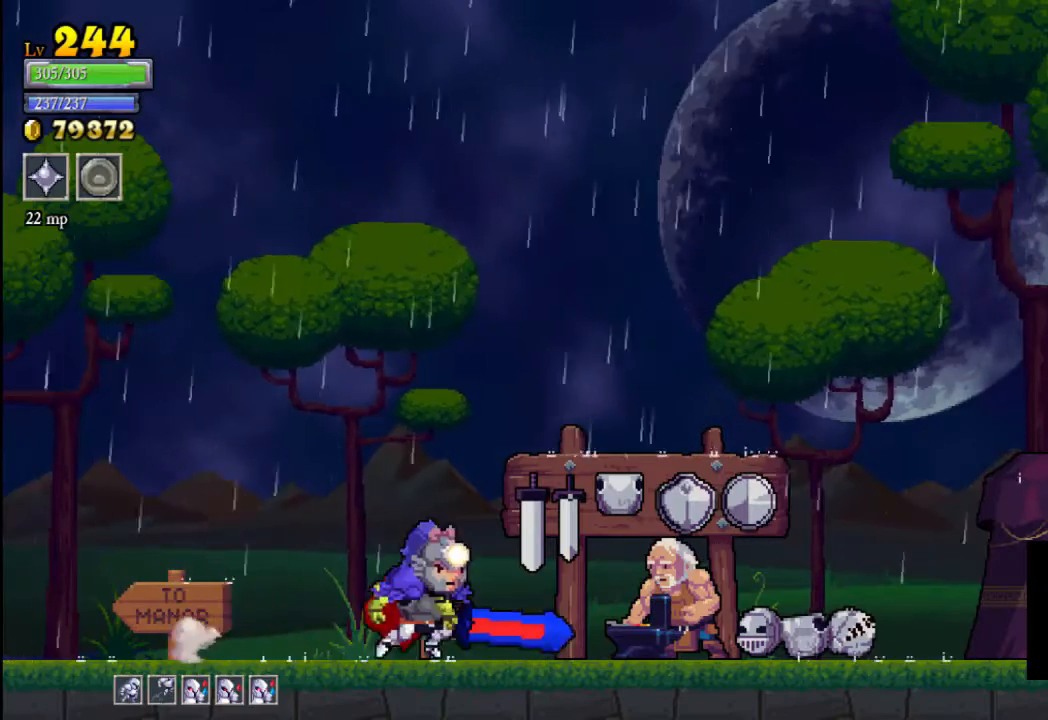
{"buttons": [], "left_stick": "right", "events": [[67, "R2", "up"], [233, "R2", "down"], [500, "R2", "up"]]}
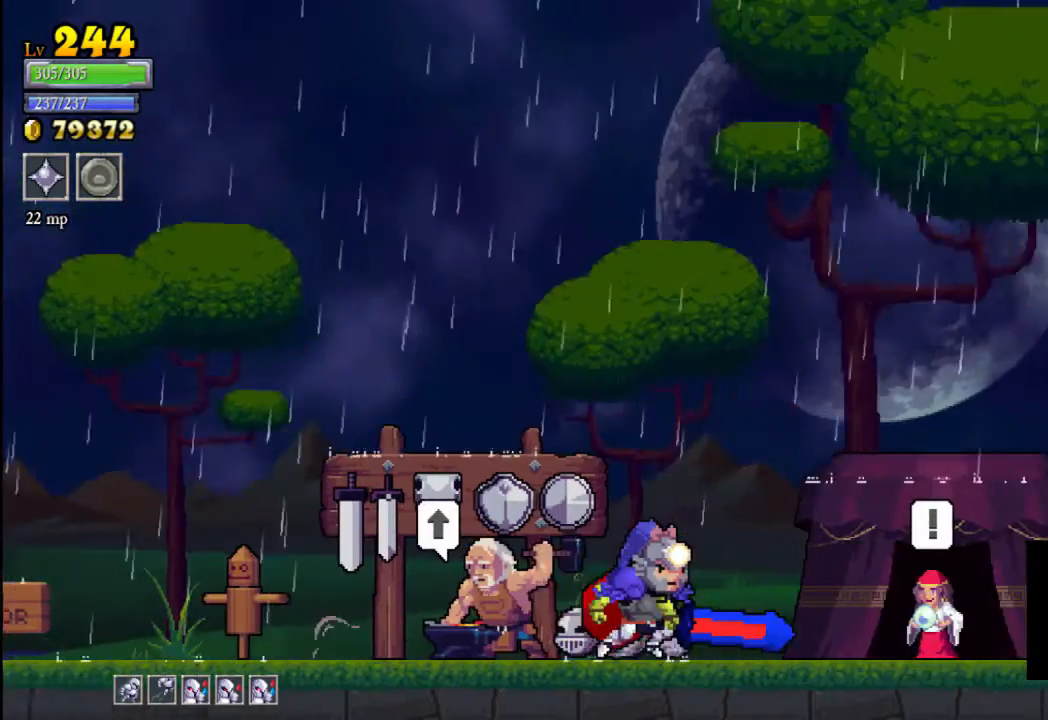
{"buttons": [], "left_stick": "up", "events": [[367, "left_stick", "up"]]}
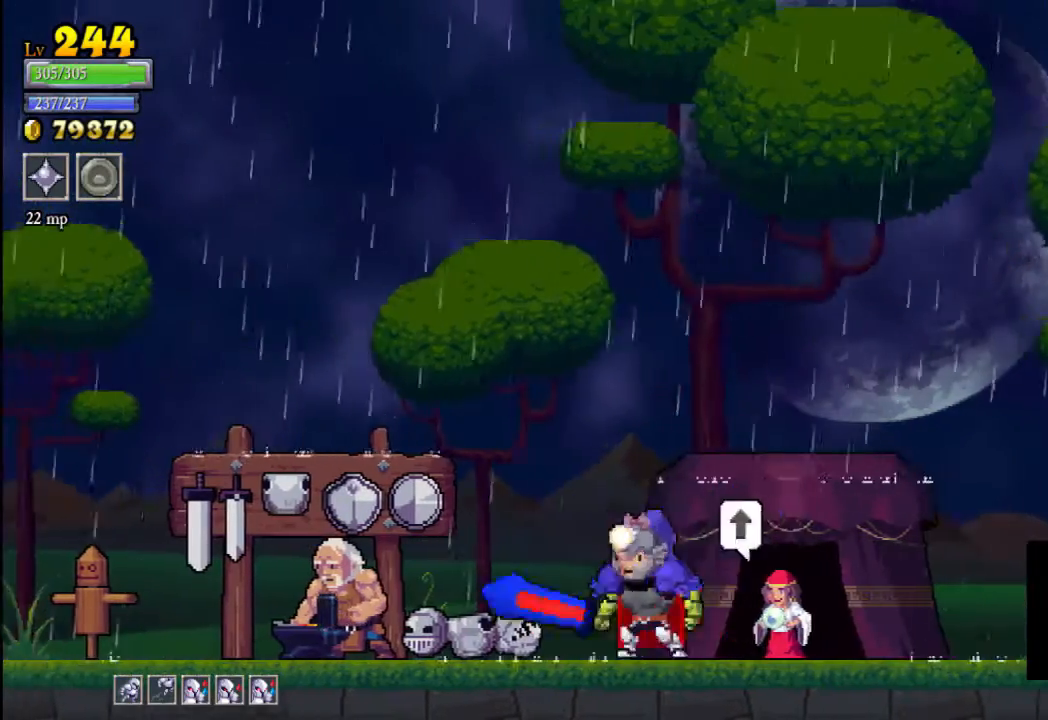
{"buttons": [], "left_stick": "center", "events": [[33, "left_stick", "center"]]}
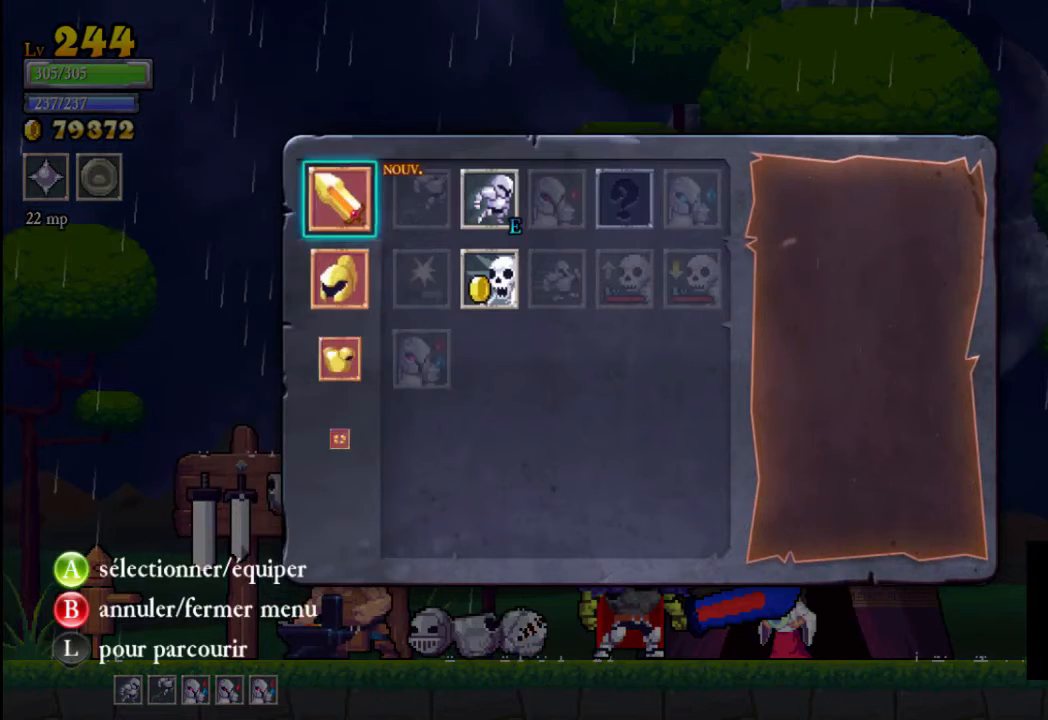
{"buttons": [], "left_stick": "center", "events": []}
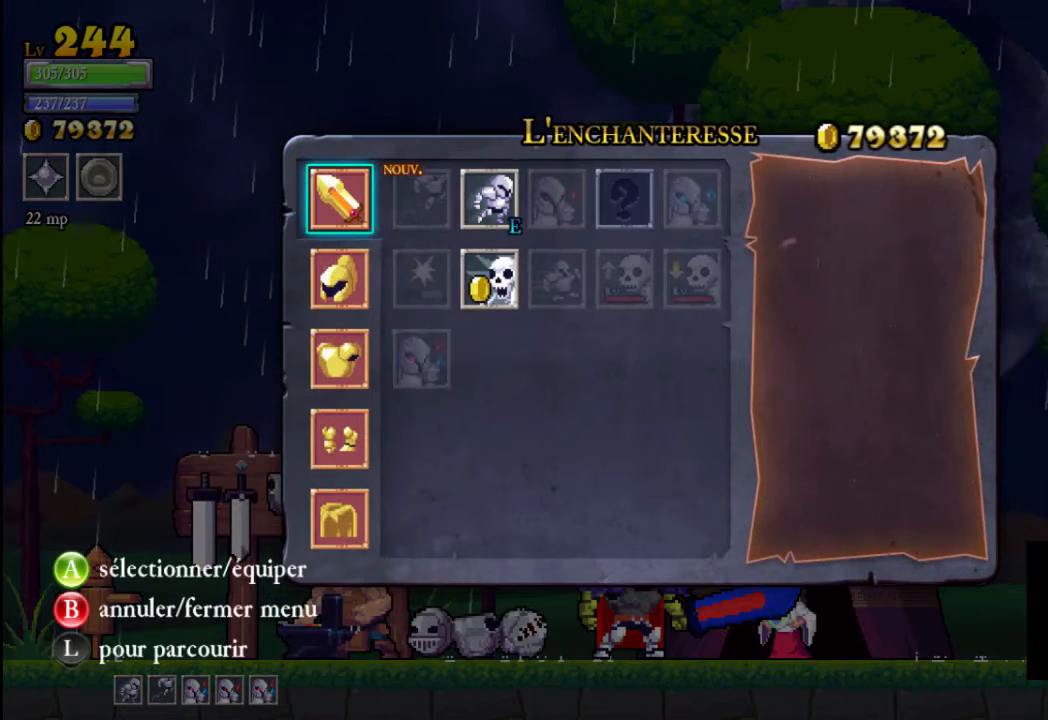
{"buttons": ["B"], "left_stick": "center", "events": [[167, "A", "down"], [200, "A", "up"], [267, "left_stick", "right"], [367, "left_stick", "center"], [467, "B", "down"]]}
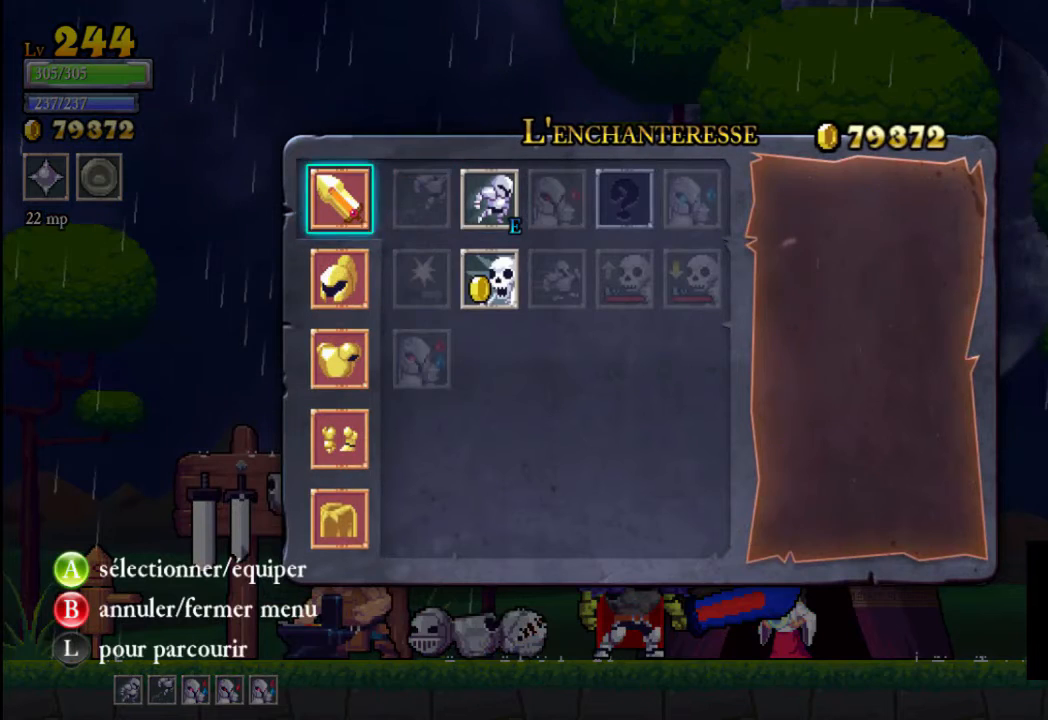
{"buttons": [], "left_stick": "center", "events": [[67, "B", "up"], [167, "left_stick", "down"], [367, "left_stick", "center"]]}
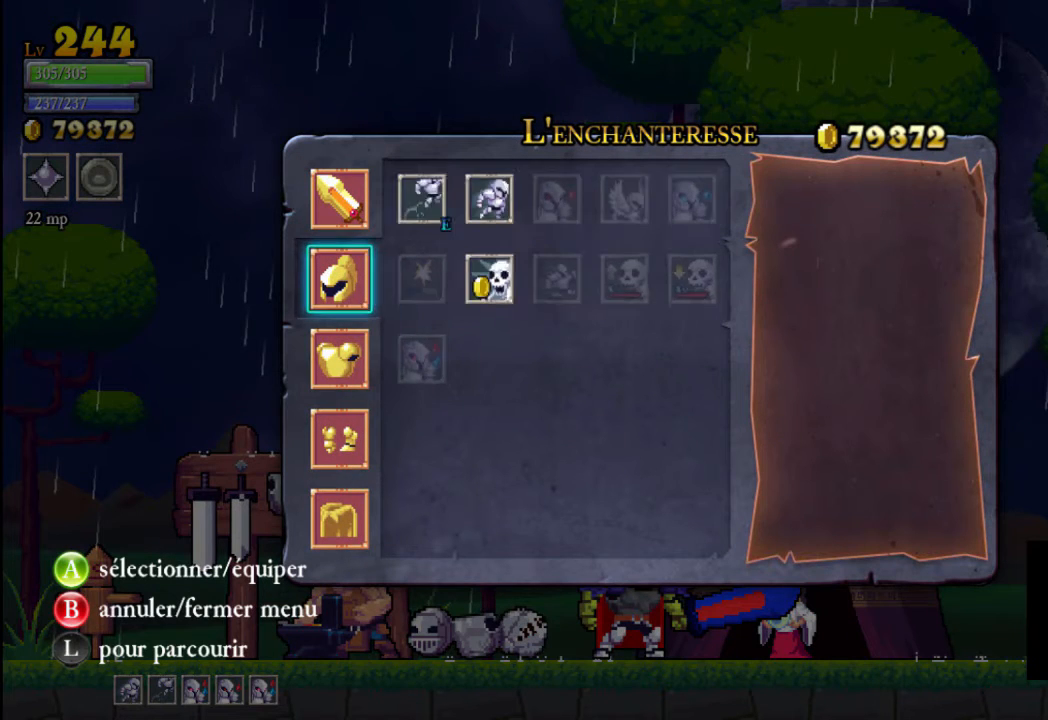
{"buttons": [], "left_stick": "down", "events": [[400, "left_stick", "down"]]}
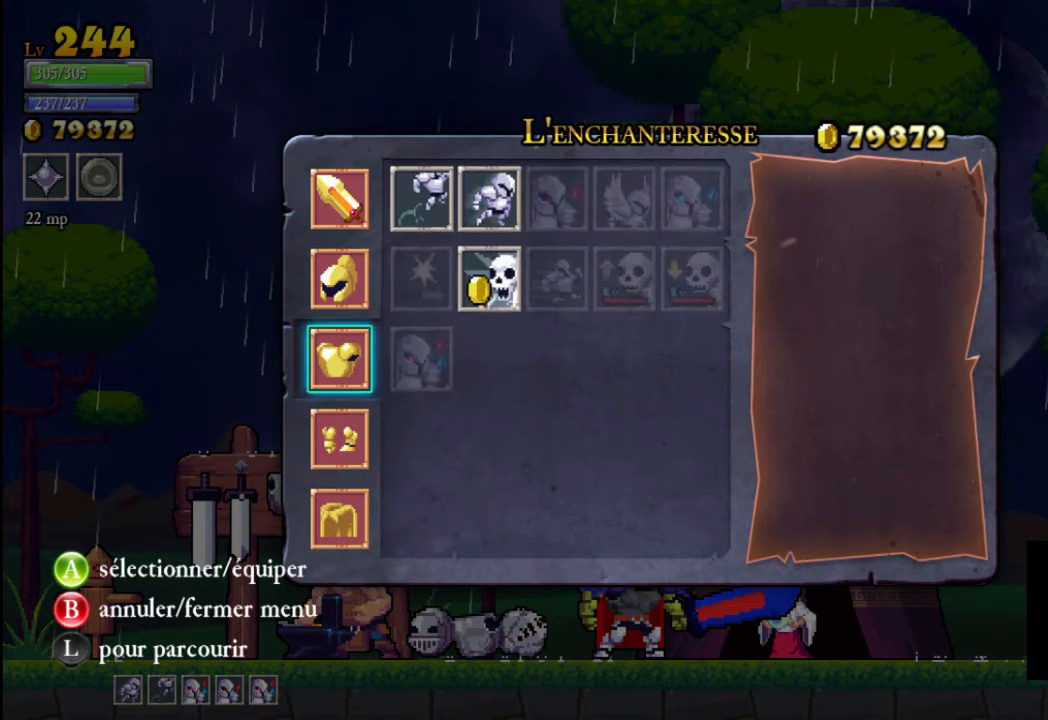
{"buttons": [], "left_stick": "center", "events": [[100, "left_stick", "center"]]}
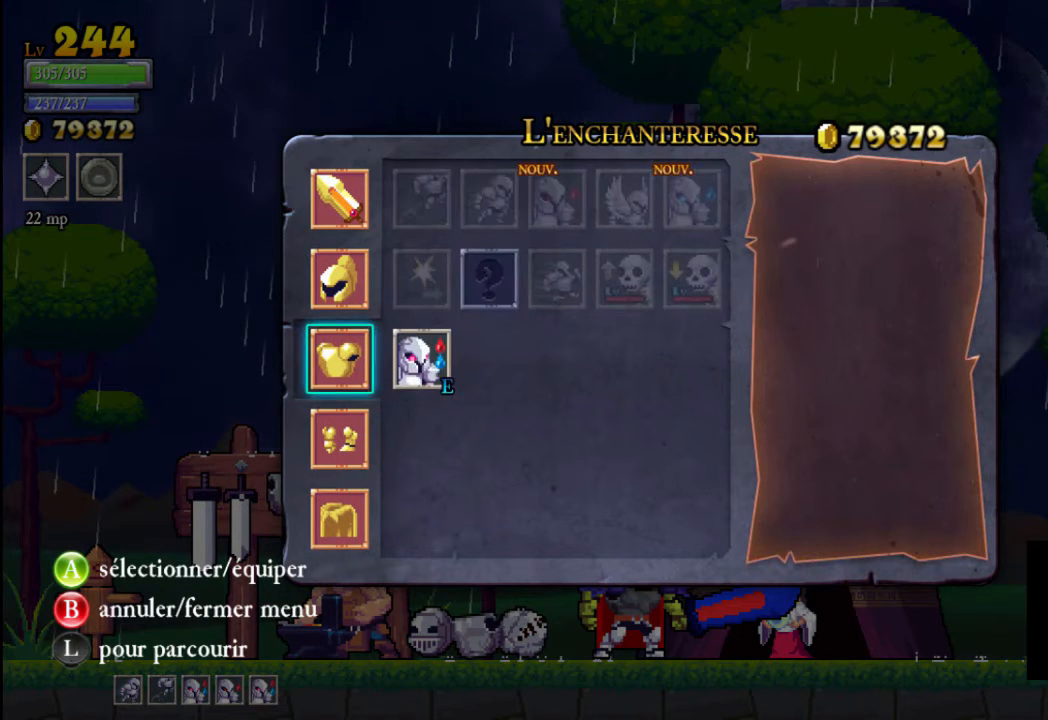
{"buttons": [], "left_stick": "center", "events": [[67, "A", "down"], [133, "A", "up"], [167, "left_stick", "right"], [267, "left_stick", "center"], [367, "left_stick", "right"], [433, "left_stick", "center"]]}
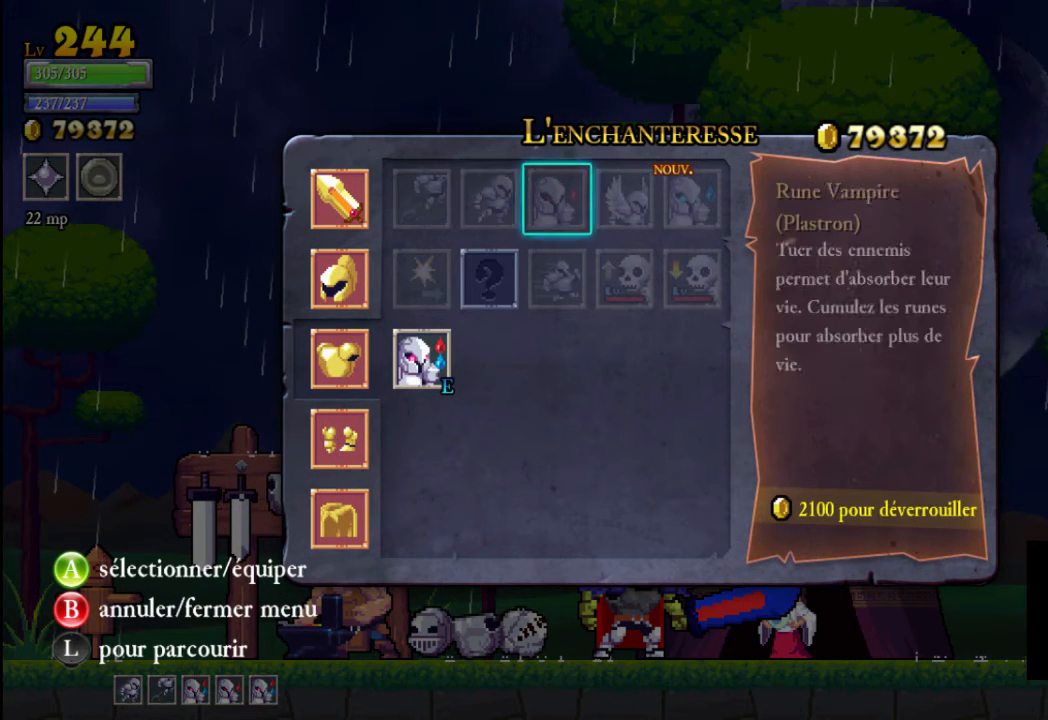
{"buttons": [], "left_stick": "center", "events": [[33, "left_stick", "right"], [133, "left_stick", "center"], [233, "left_stick", "right"], [333, "left_stick", "center"], [367, "B", "down"], [467, "B", "up"]]}
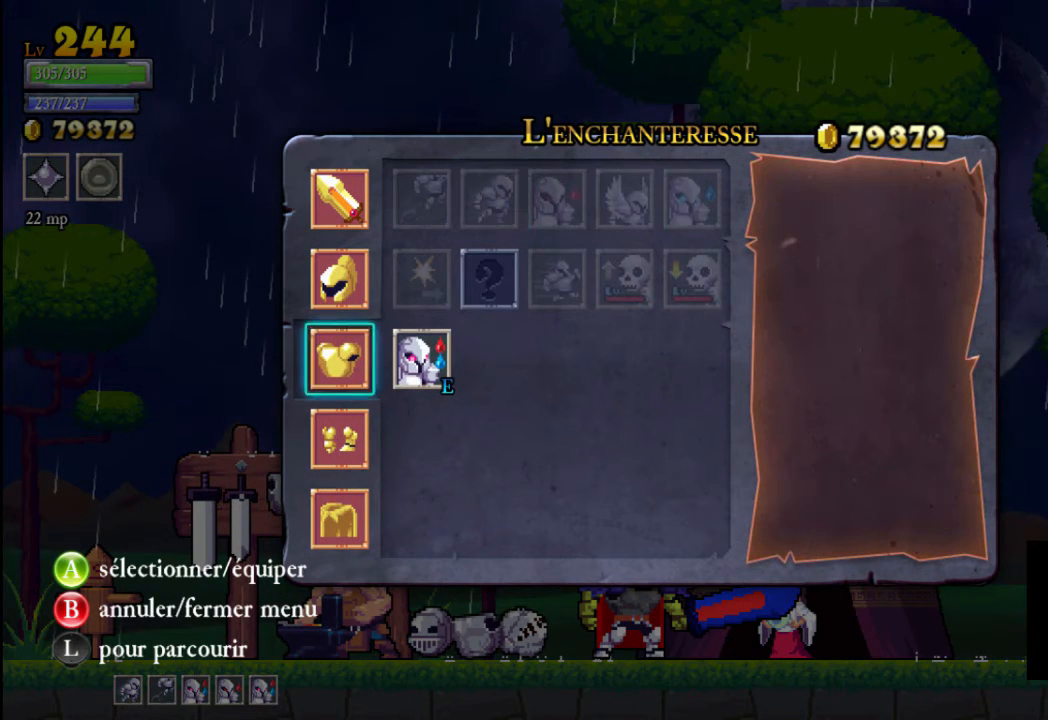
{"buttons": [], "left_stick": "center", "events": [[33, "left_stick", "down"], [200, "left_stick", "center"]]}
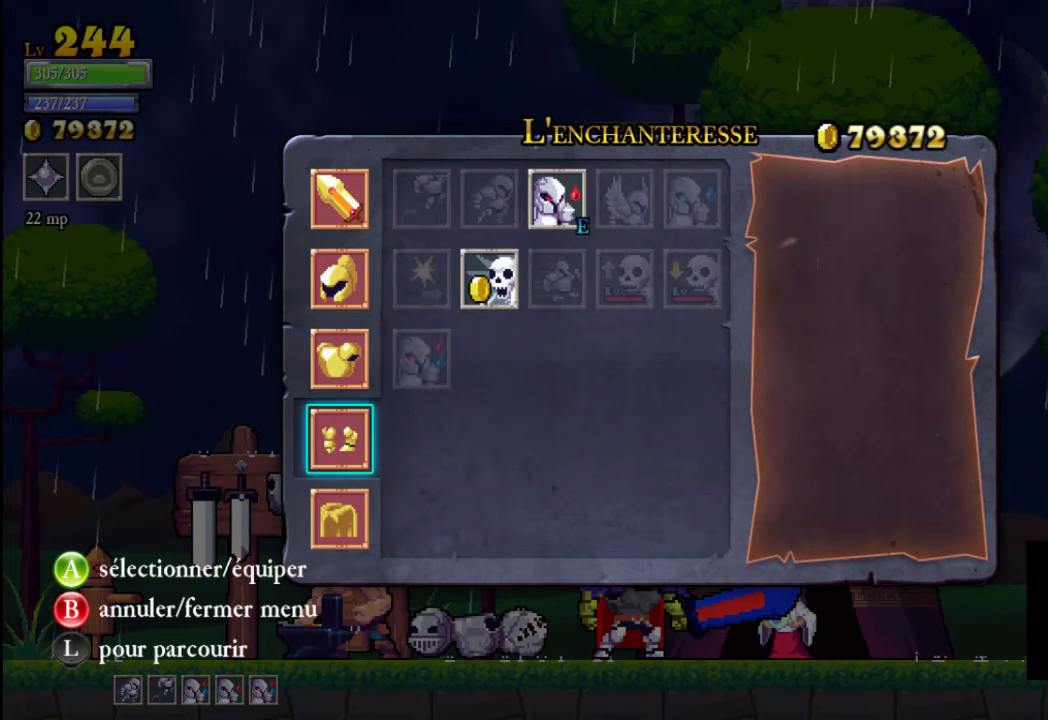
{"buttons": [], "left_stick": "center", "events": [[167, "A", "down"], [233, "A", "up"], [400, "B", "down"], [467, "B", "up"]]}
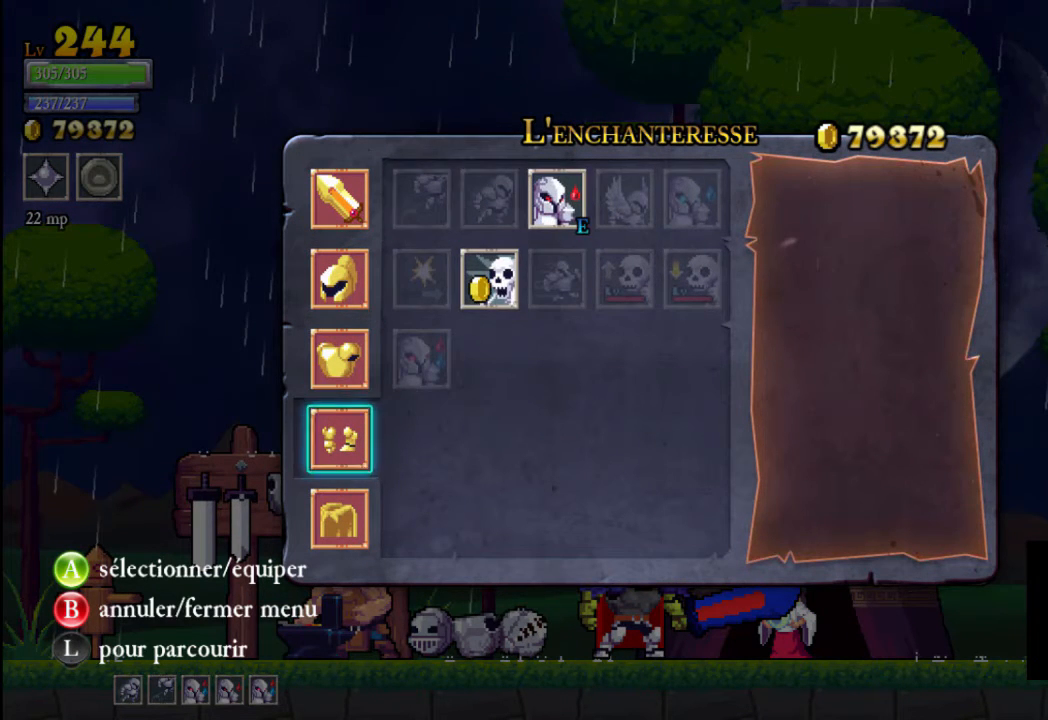
{"buttons": [], "left_stick": "center", "events": [[33, "left_stick", "down"], [233, "left_stick", "center"]]}
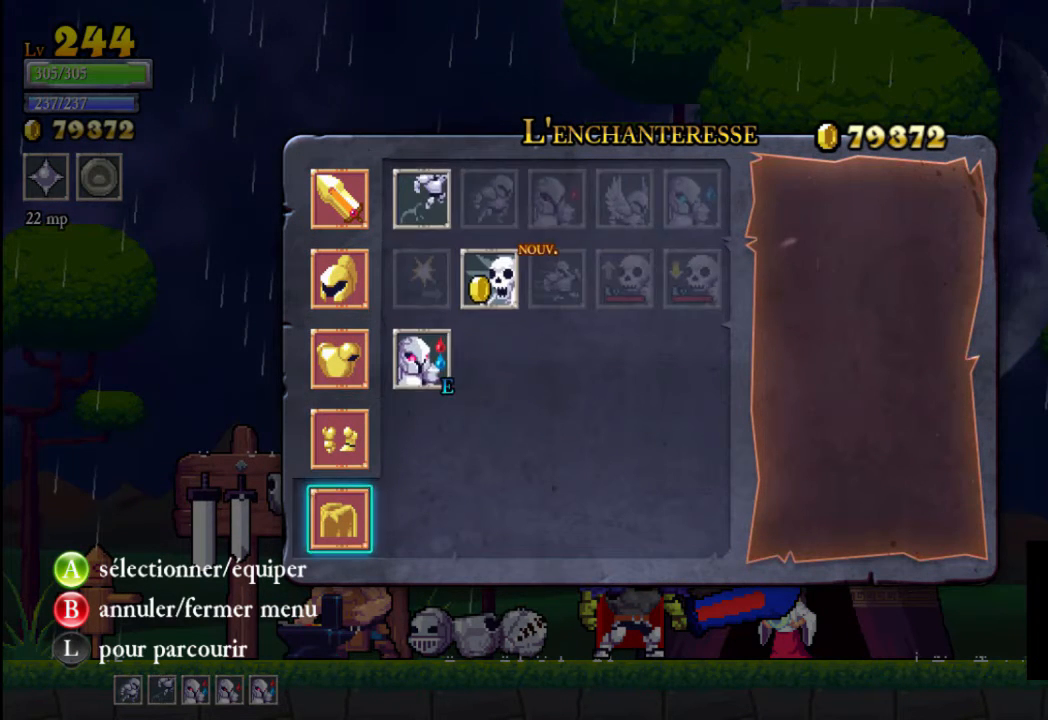
{"buttons": [], "left_stick": "right", "events": [[300, "A", "down"], [400, "A", "up"], [433, "left_stick", "right"]]}
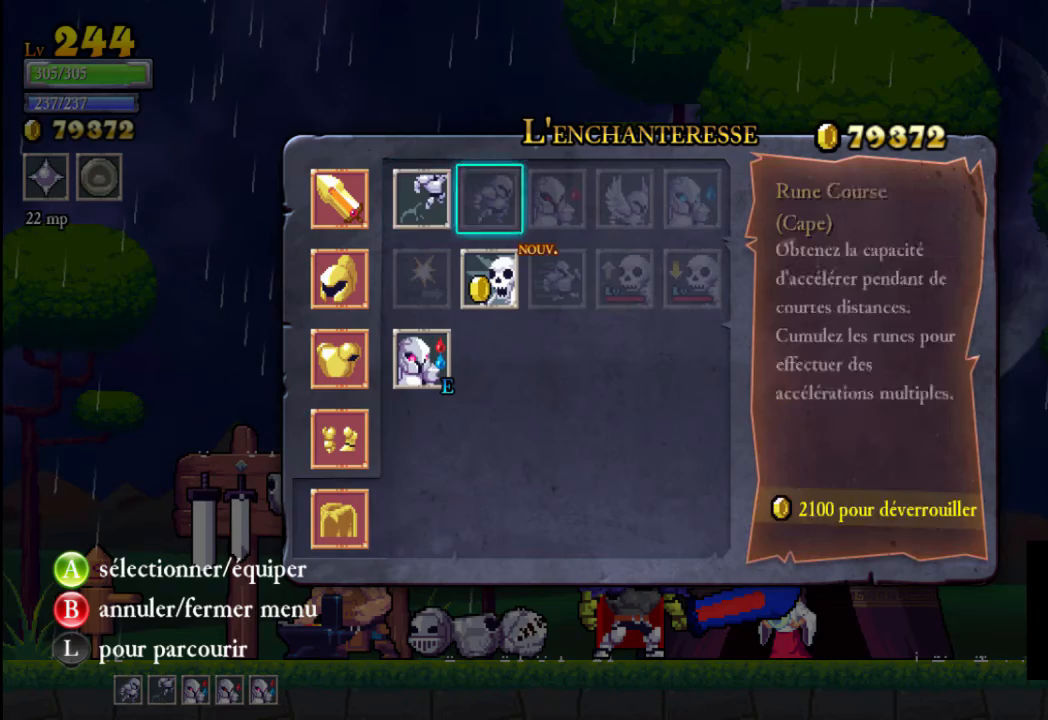
{"buttons": ["B"], "left_stick": "center", "events": [[100, "left_stick", "down-right"], [300, "left_stick", "center"], [500, "B", "down"]]}
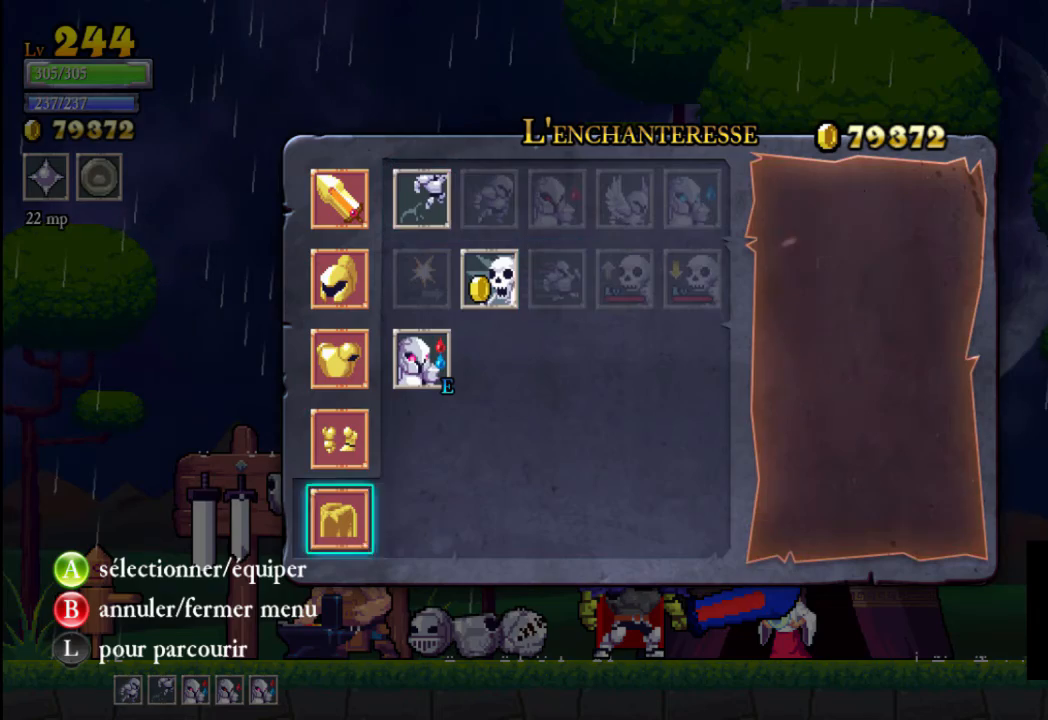
{"buttons": [], "left_stick": "center", "events": [[100, "B", "up"], [300, "B", "down"], [400, "B", "up"]]}
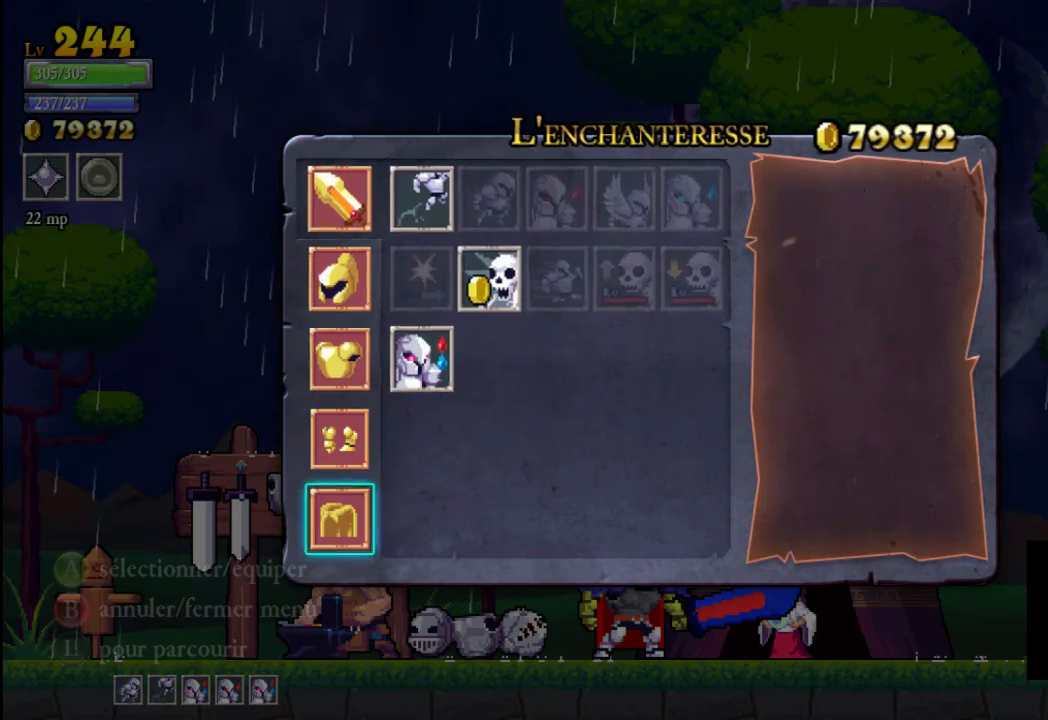
{"buttons": [], "left_stick": "left", "events": [[333, "left_stick", "left"]]}
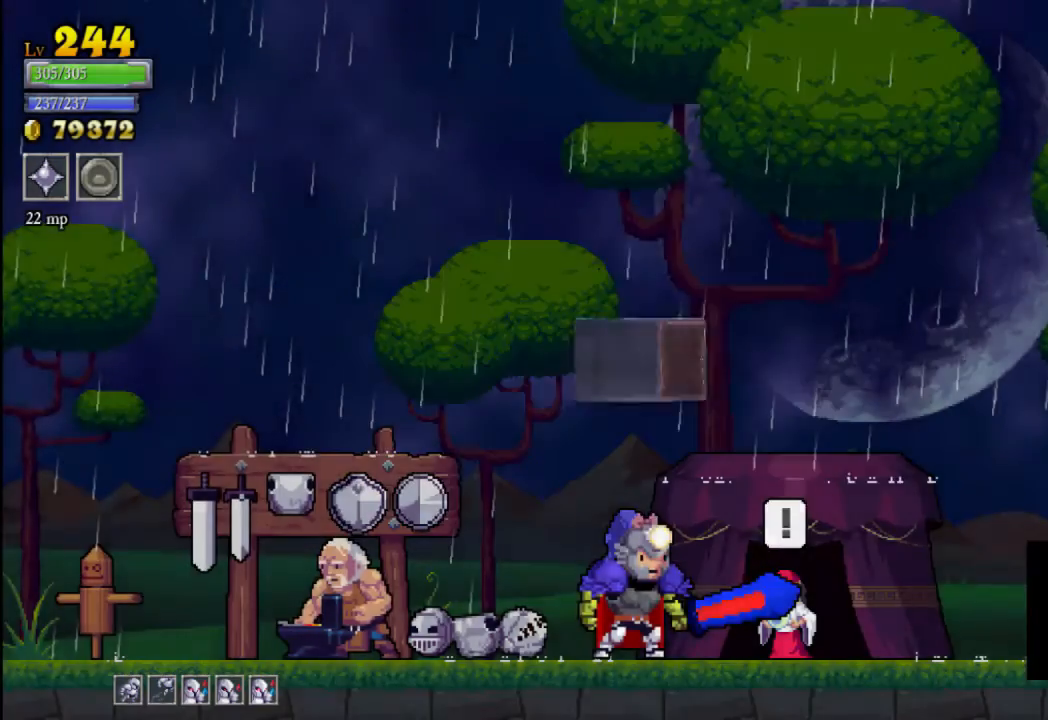
{"buttons": [], "left_stick": "left", "events": []}
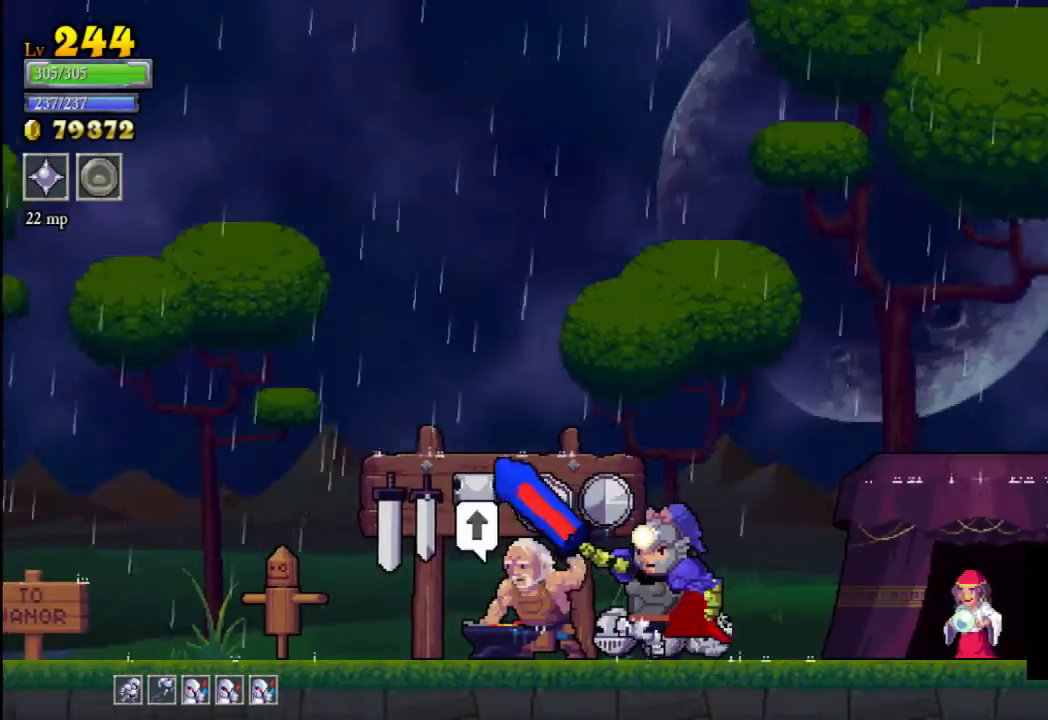
{"buttons": [], "left_stick": "left", "events": []}
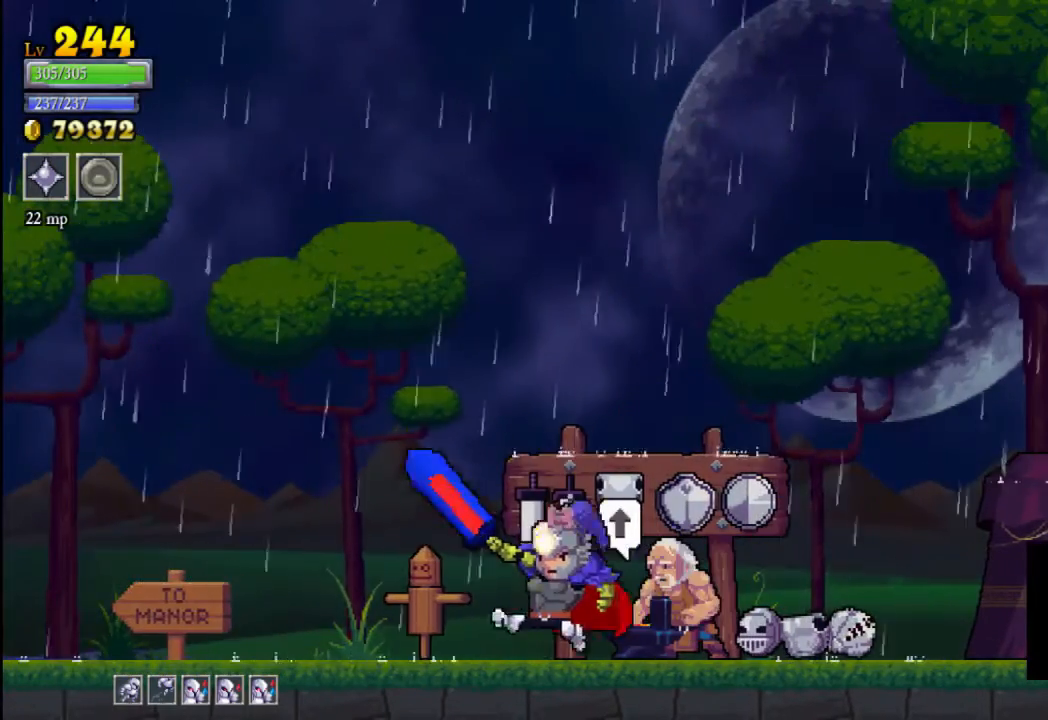
{"buttons": [], "left_stick": "center", "events": [[467, "left_stick", "center"]]}
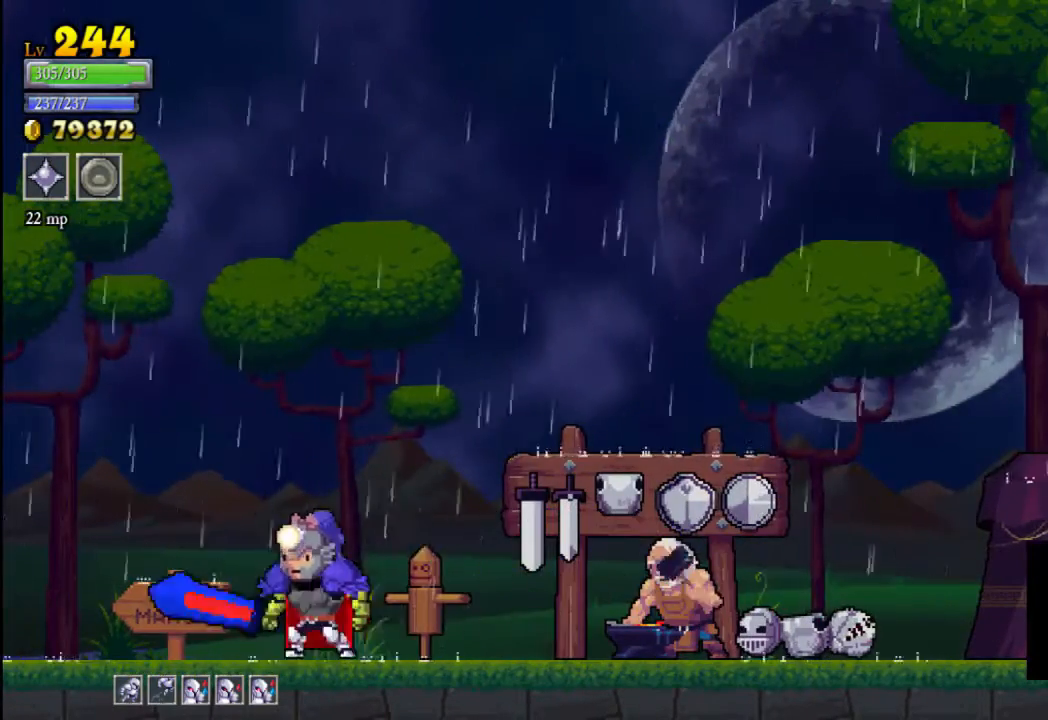
{"buttons": [], "left_stick": "center", "events": [[100, "left_stick", "right"], [500, "left_stick", "center"]]}